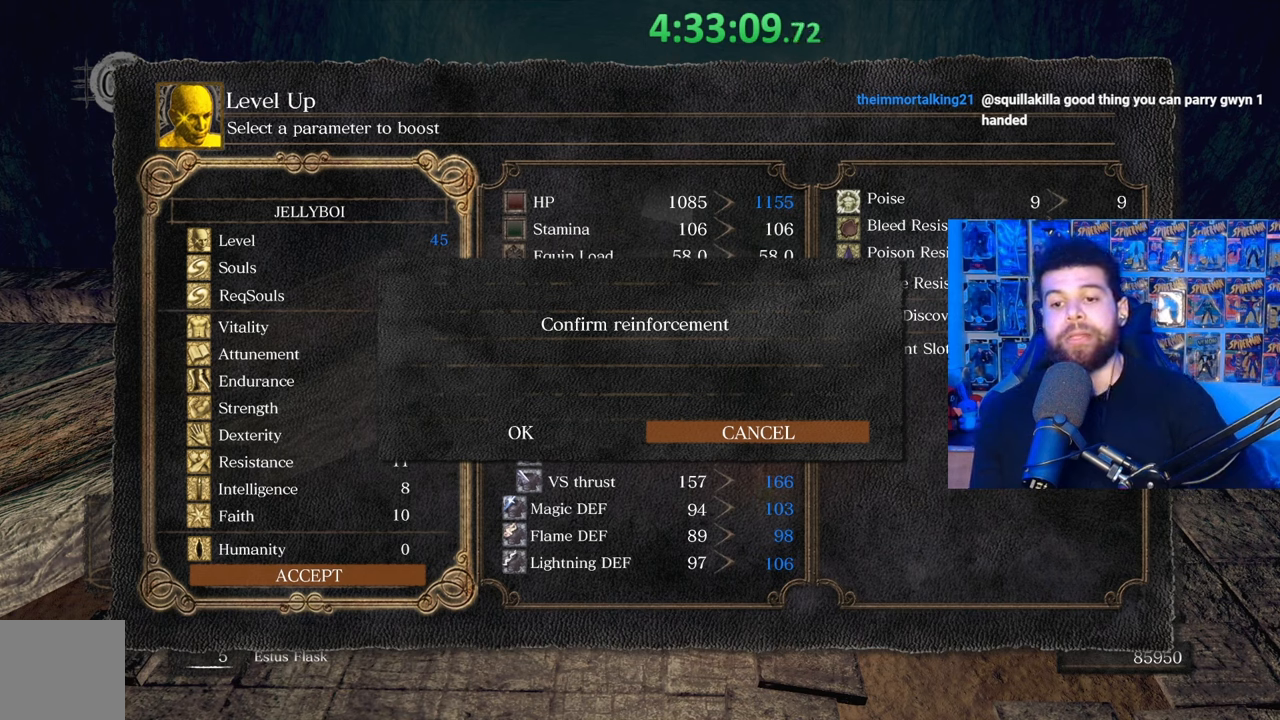
Gameplay with a controller (Xbox layout); each line is a JSON object with the inputs held at the frame after it. "events" lists button and stick changes between this image and that frame as [ms after this image, input, new state], when the widget could be followed in between.
{"buttons": [], "left_stick": "center", "right_stick": "center", "events": [[83, "DPAD_LEFT", "down"], [217, "DPAD_LEFT", "up"]]}
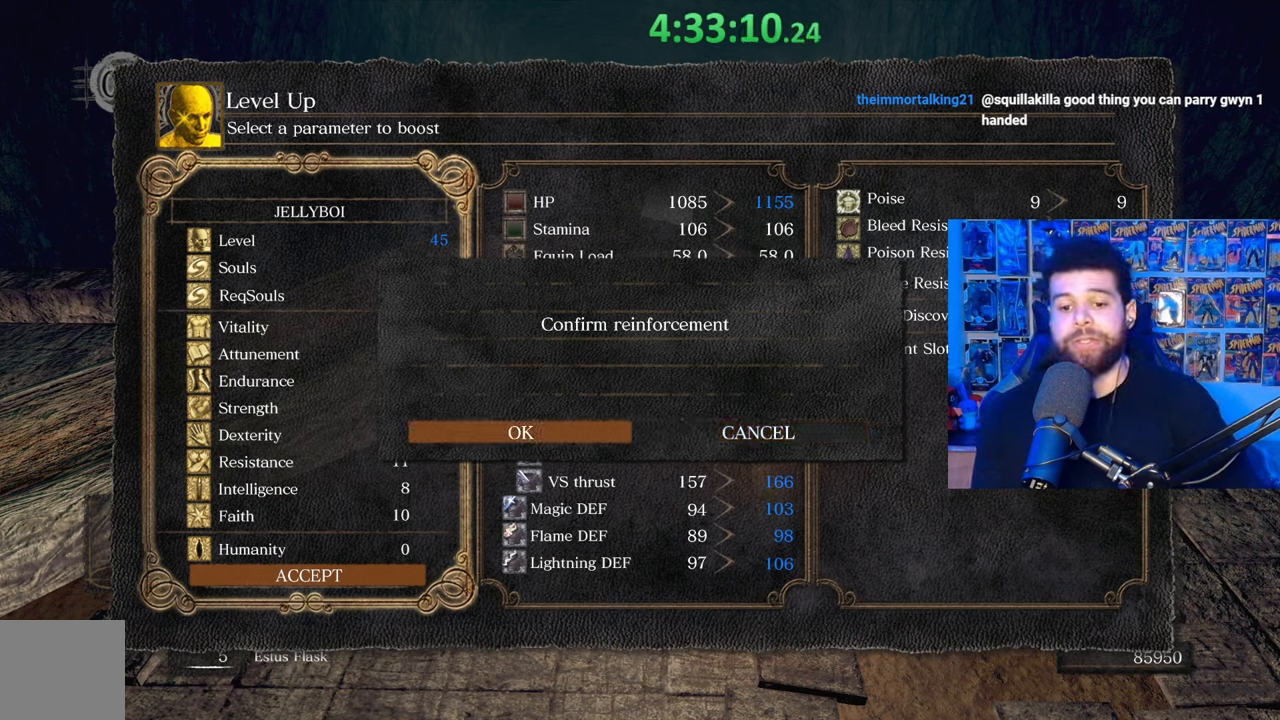
{"buttons": [], "left_stick": "center", "right_stick": "center", "events": []}
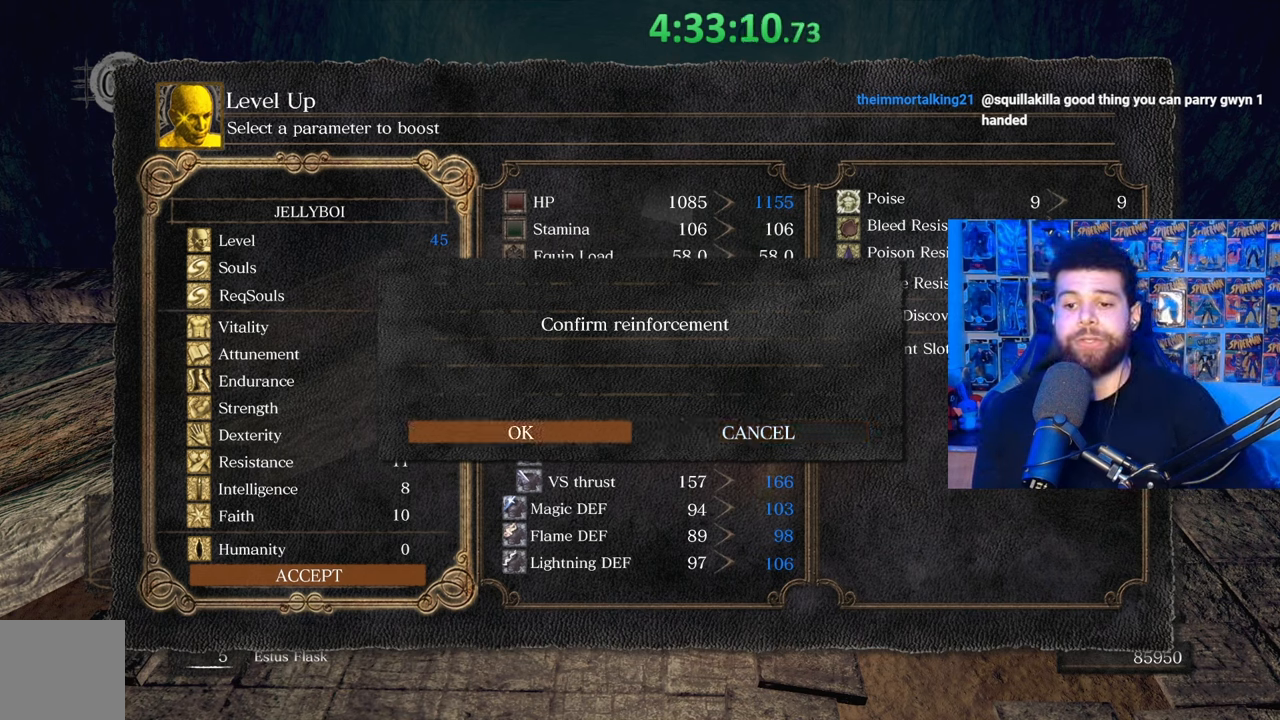
{"buttons": [], "left_stick": "center", "right_stick": "center", "events": [[117, "DPAD_RIGHT", "down"], [217, "DPAD_RIGHT", "up"], [383, "A", "down"], [483, "A", "up"]]}
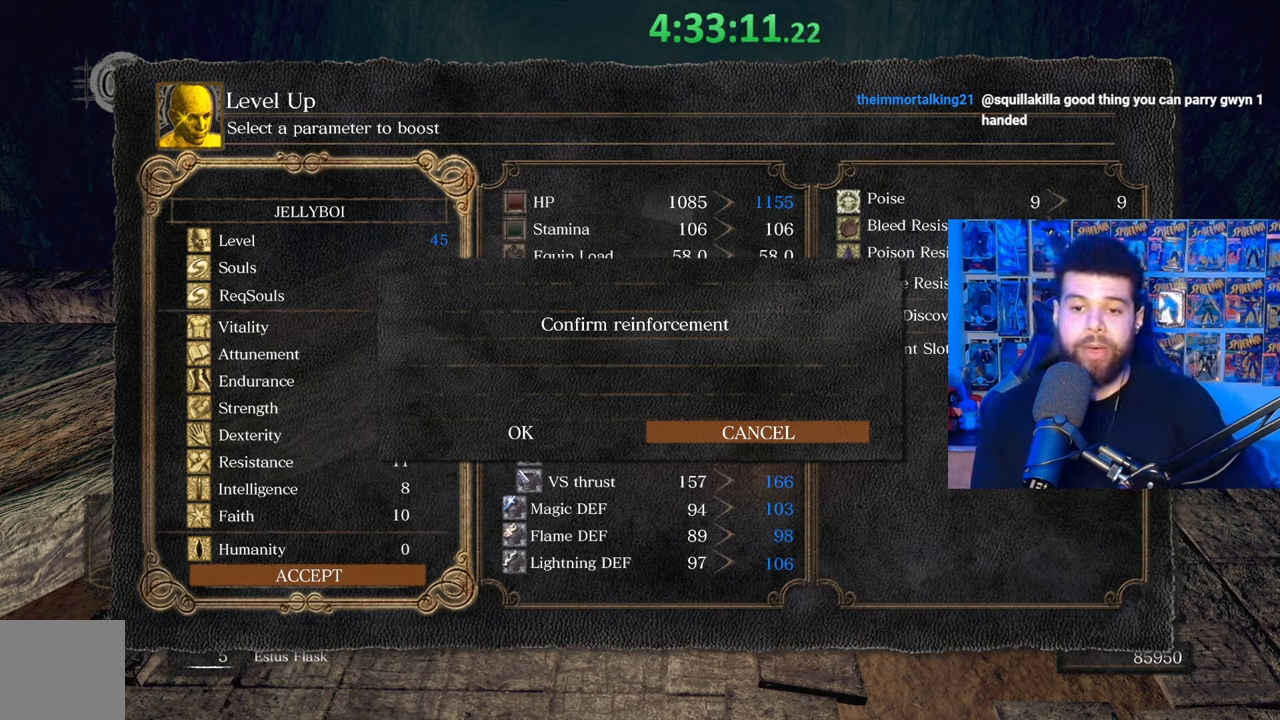
{"buttons": [], "left_stick": "center", "right_stick": "center", "events": []}
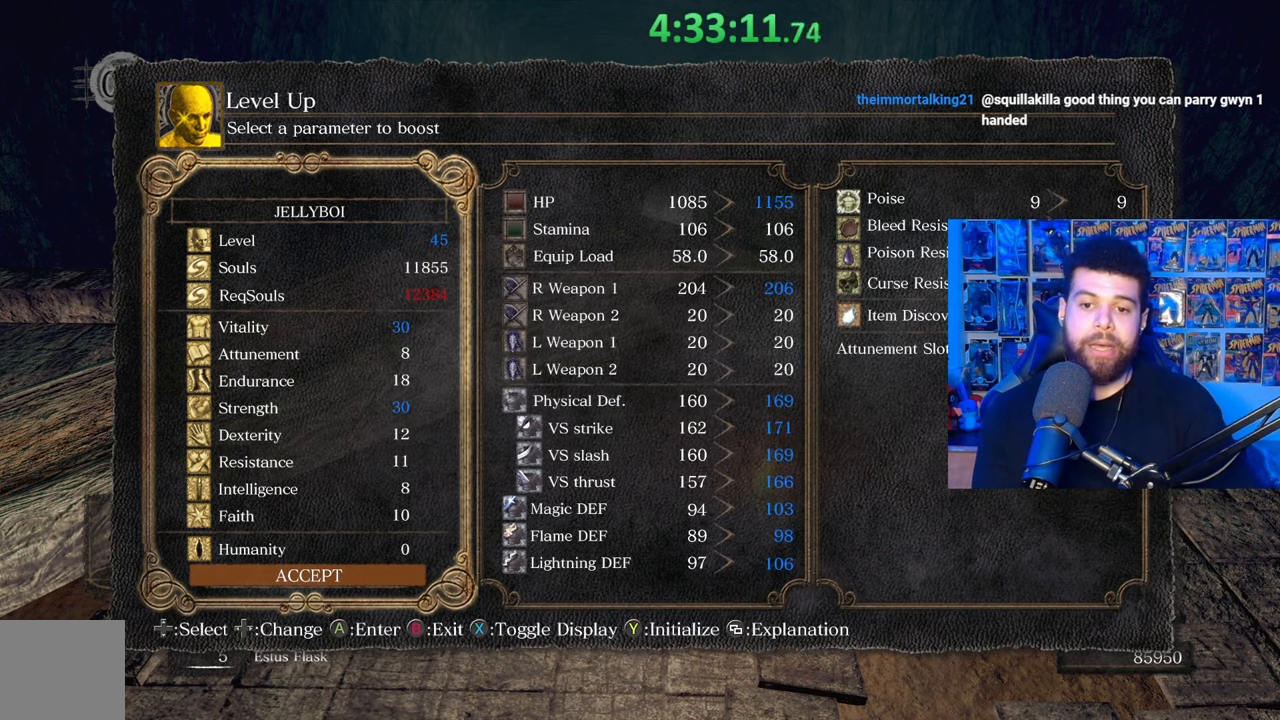
{"buttons": ["DPAD_DOWN"], "left_stick": "center", "right_stick": "center", "events": [[83, "DPAD_UP", "down"], [167, "DPAD_UP", "up"], [233, "DPAD_UP", "down"], [333, "DPAD_UP", "up"], [467, "DPAD_DOWN", "down"]]}
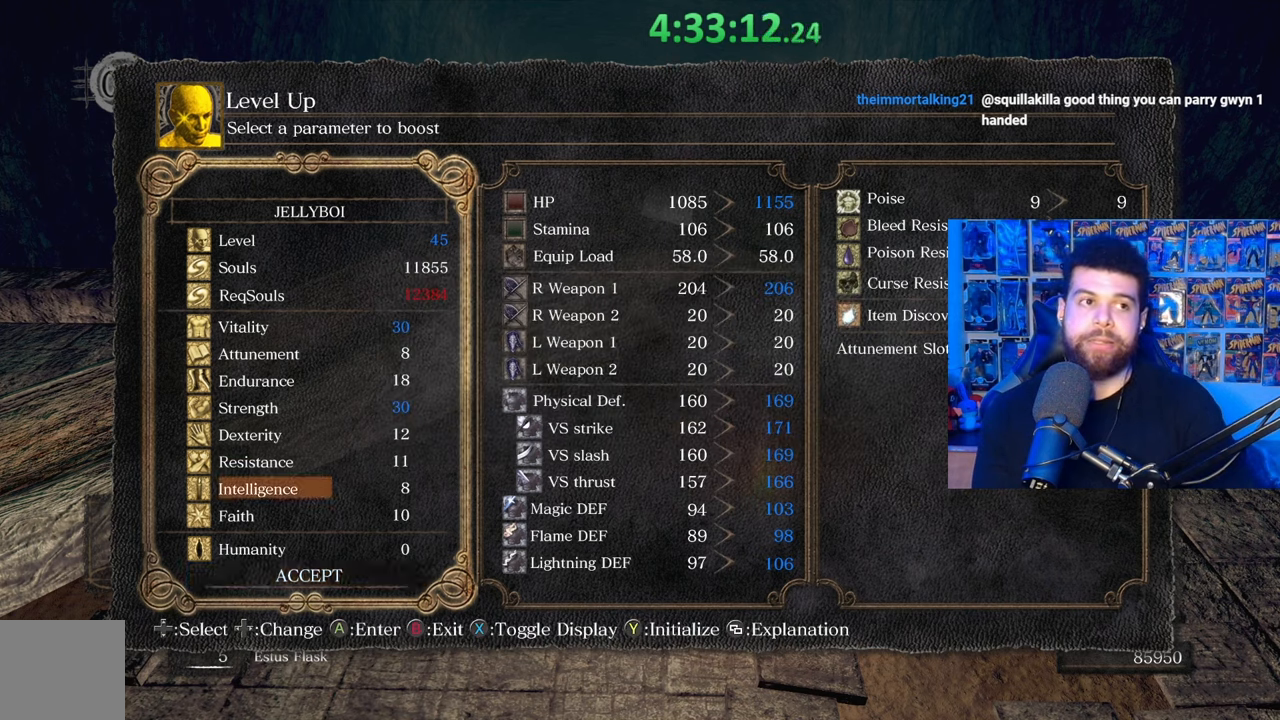
{"buttons": [], "left_stick": "center", "right_stick": "center", "events": [[83, "DPAD_DOWN", "up"], [167, "DPAD_DOWN", "down"], [233, "DPAD_DOWN", "up"]]}
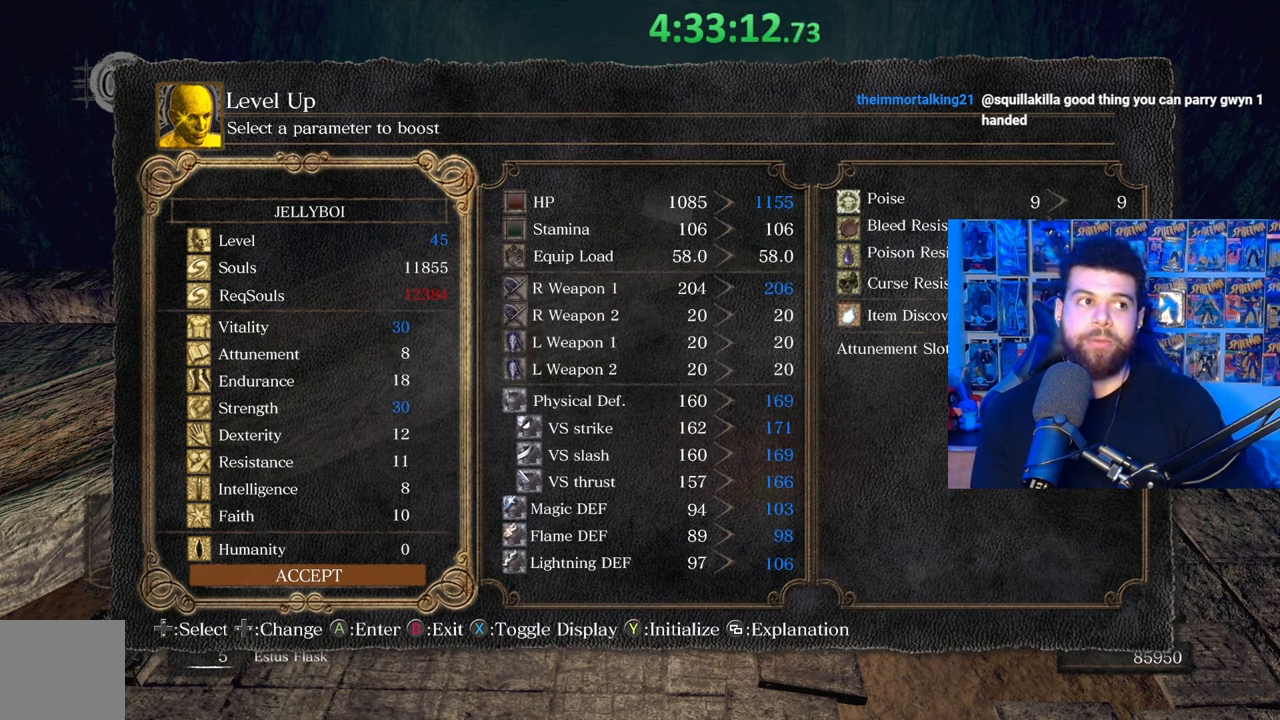
{"buttons": [], "left_stick": "center", "right_stick": "center", "events": []}
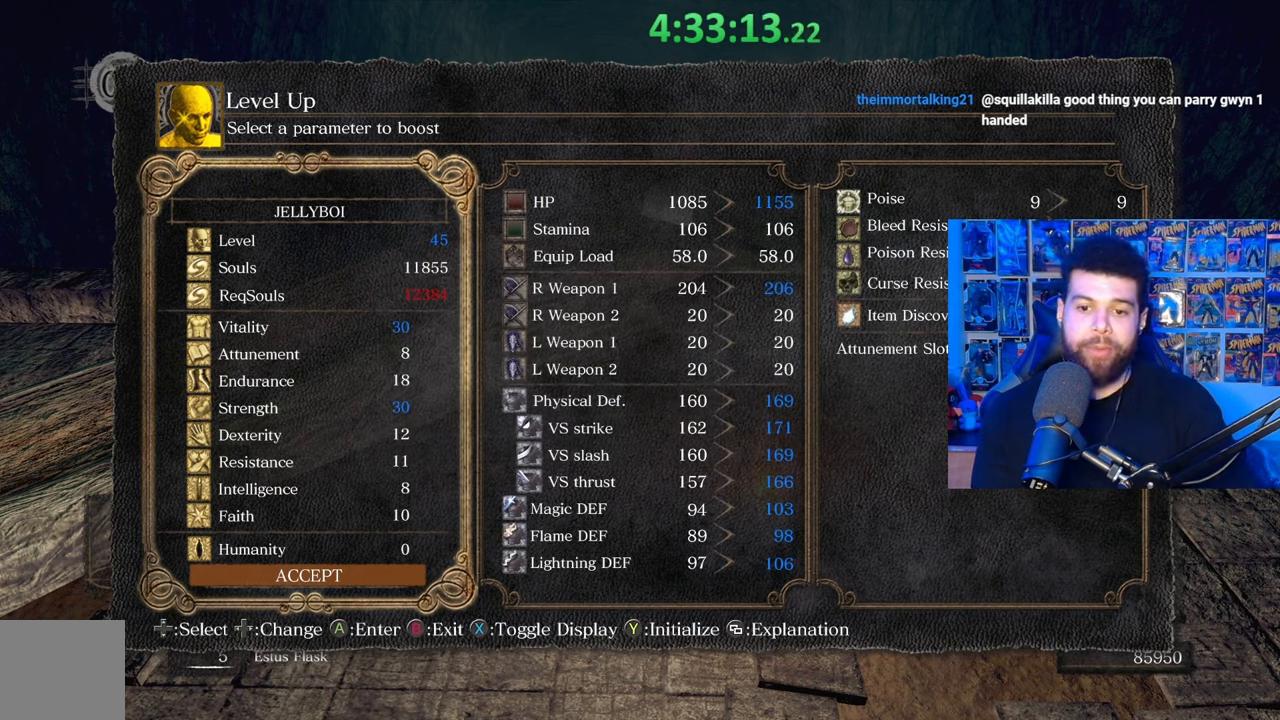
{"buttons": ["DPAD_LEFT"], "left_stick": "center", "right_stick": "center", "events": [[117, "A", "down"], [217, "A", "up"], [433, "DPAD_LEFT", "down"]]}
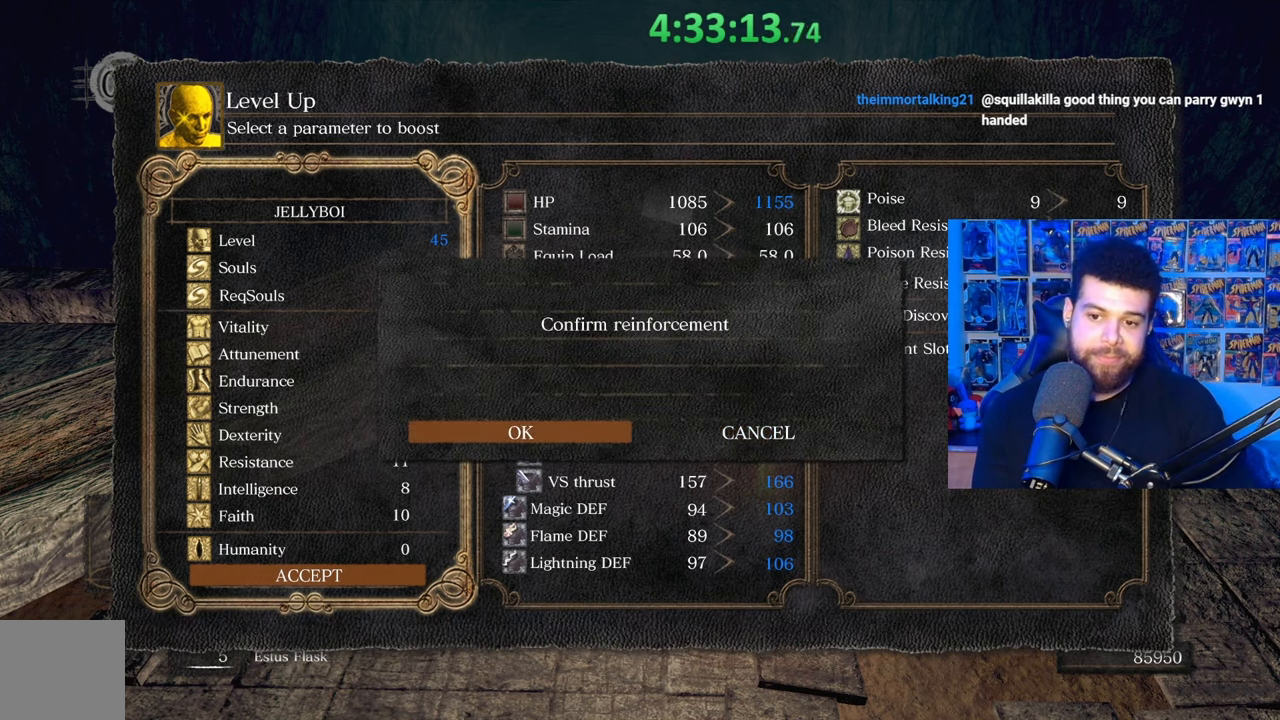
{"buttons": [], "left_stick": "center", "right_stick": "center", "events": [[17, "DPAD_LEFT", "up"]]}